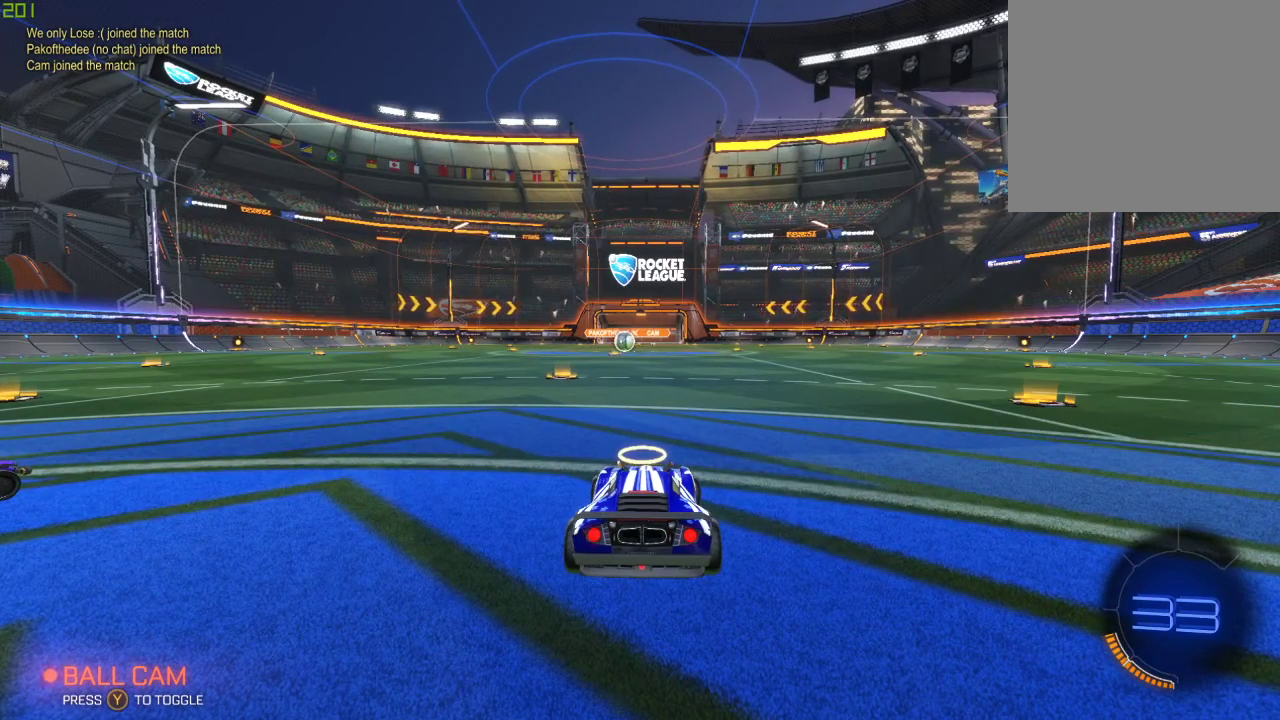
Gameplay with a controller (Xbox layout); each line is a JSON object with the inputs held at the frame after it. "events" lists button and stick changes between this image and that frame as [ms after this image, input, new state], when the widget could be followed in between.
{"buttons": ["R1", "R2"], "left_stick": "center", "right_stick": "center", "events": [[17, "R2", "down"], [67, "R1", "down"]]}
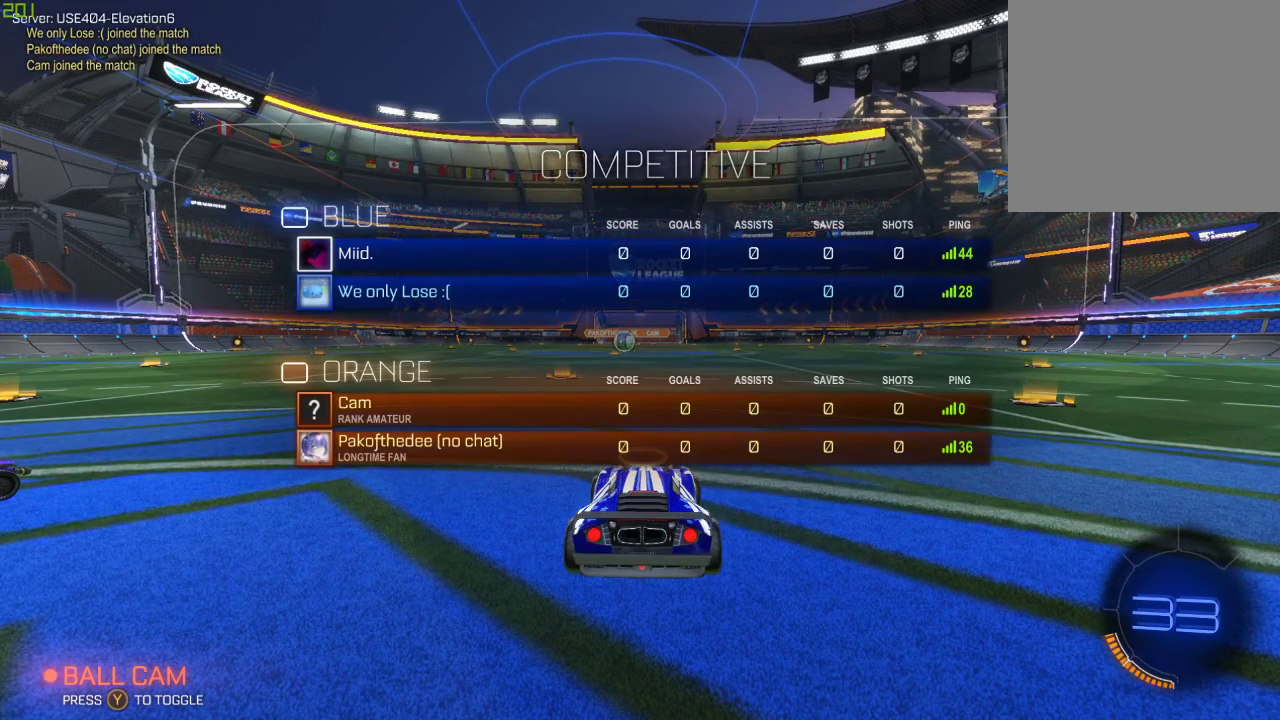
{"buttons": ["R1", "R2"], "left_stick": "center", "right_stick": "center", "events": []}
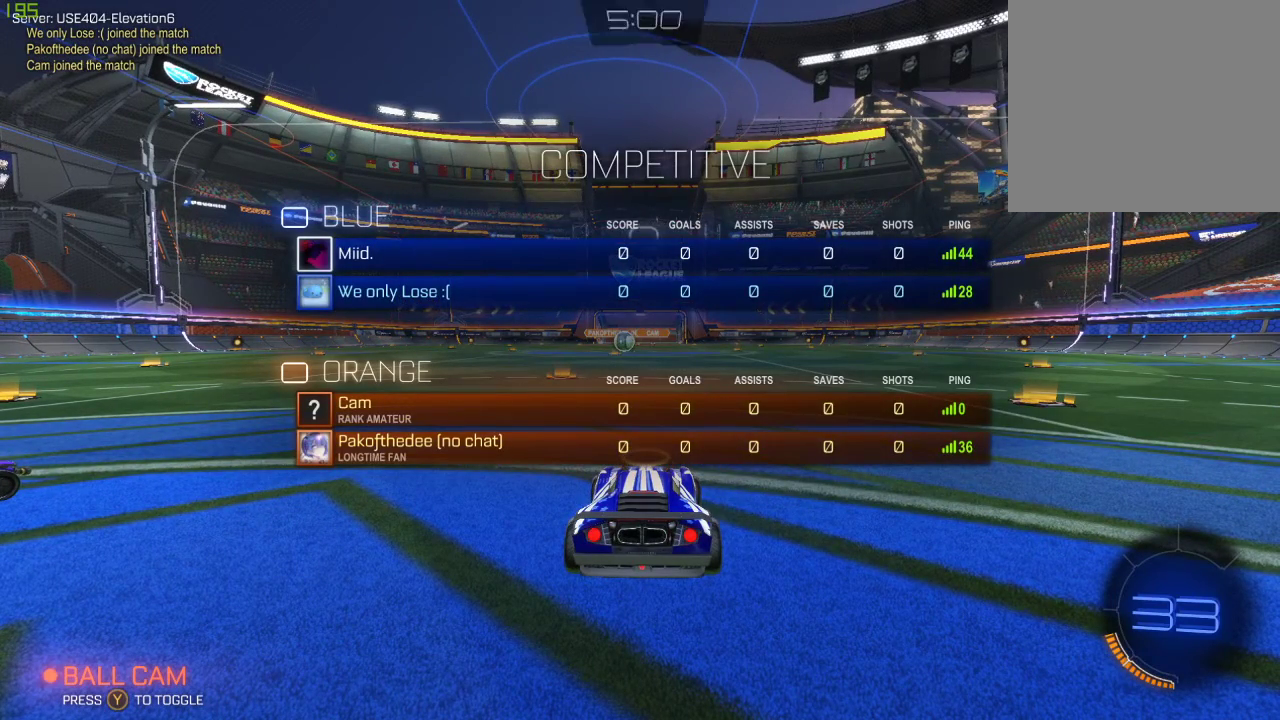
{"buttons": ["R1", "R2"], "left_stick": "center", "right_stick": "center", "events": []}
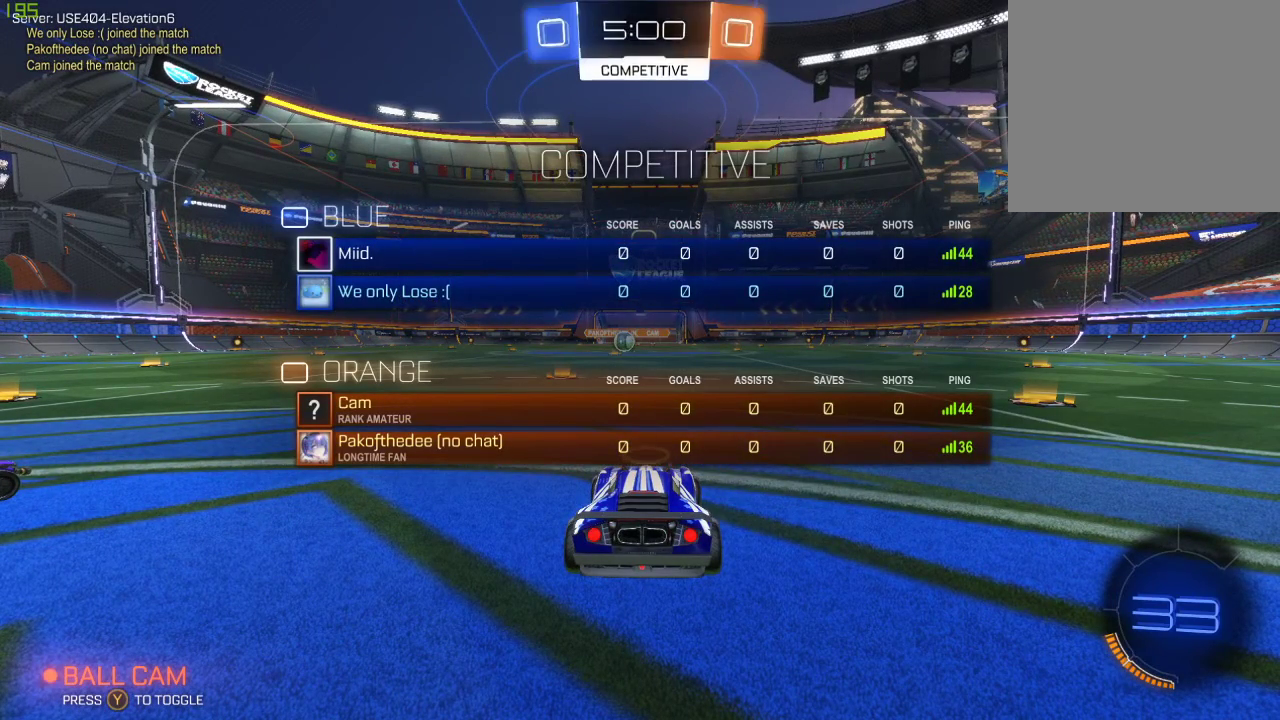
{"buttons": ["R1", "R2"], "left_stick": "center", "right_stick": "center", "events": []}
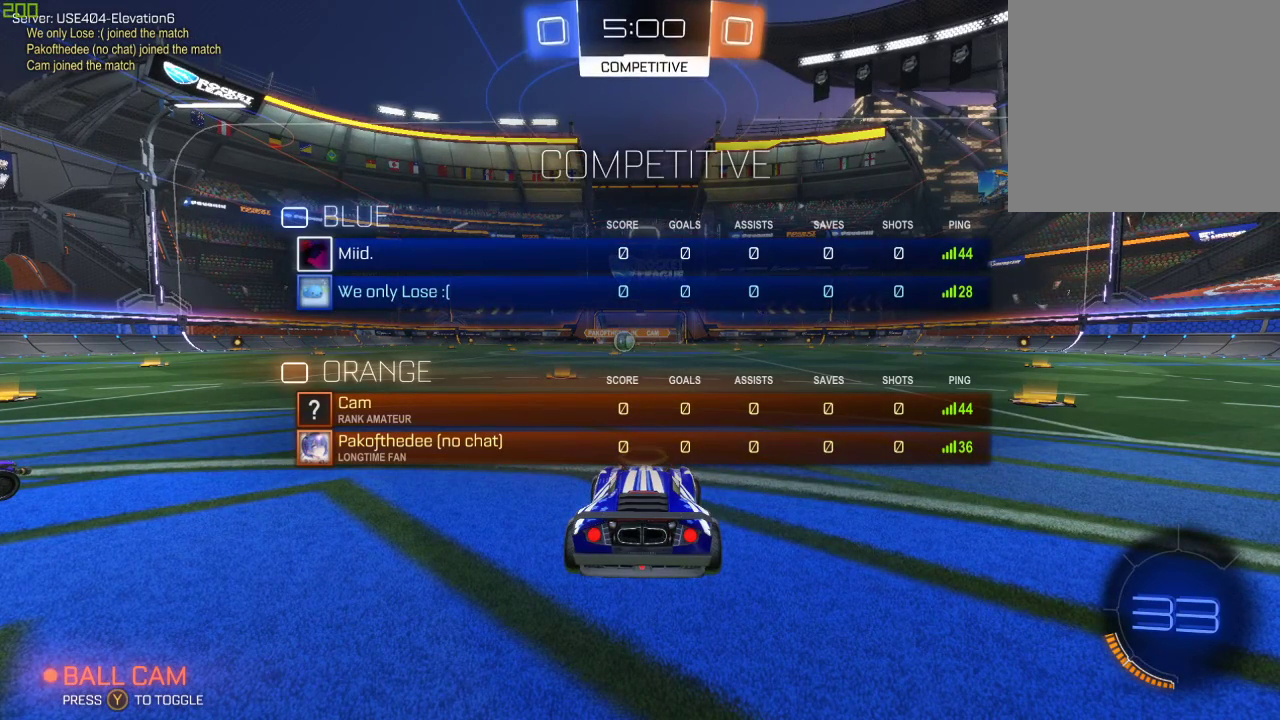
{"buttons": ["R1", "R2"], "left_stick": "center", "right_stick": "center", "events": []}
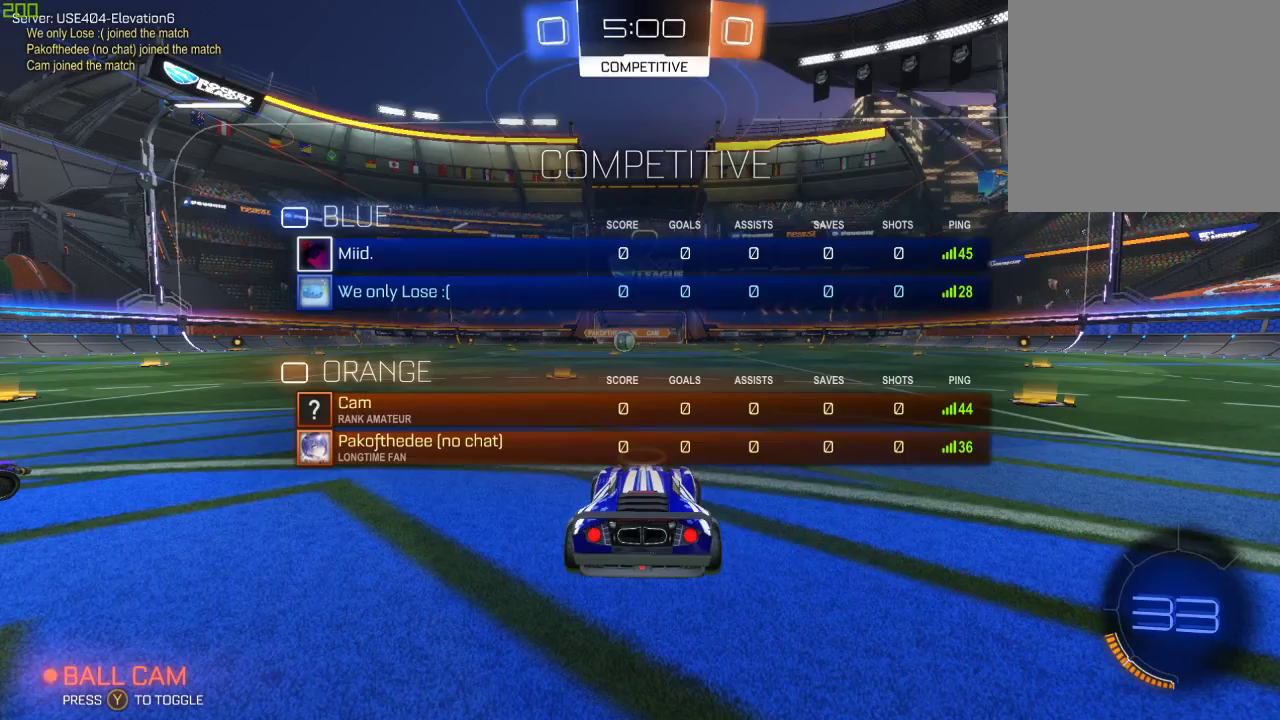
{"buttons": ["R2"], "left_stick": "center", "right_stick": "center", "events": [[317, "R1", "up"]]}
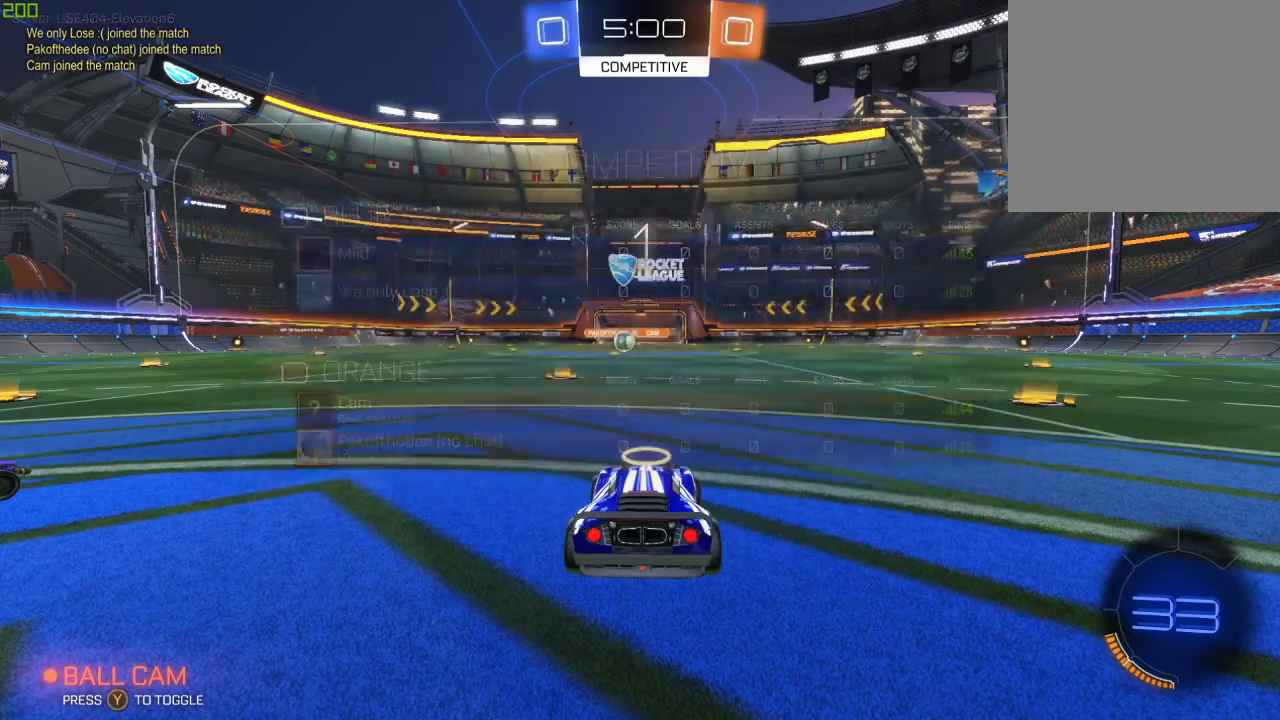
{"buttons": ["R2"], "left_stick": "center", "right_stick": "center", "events": []}
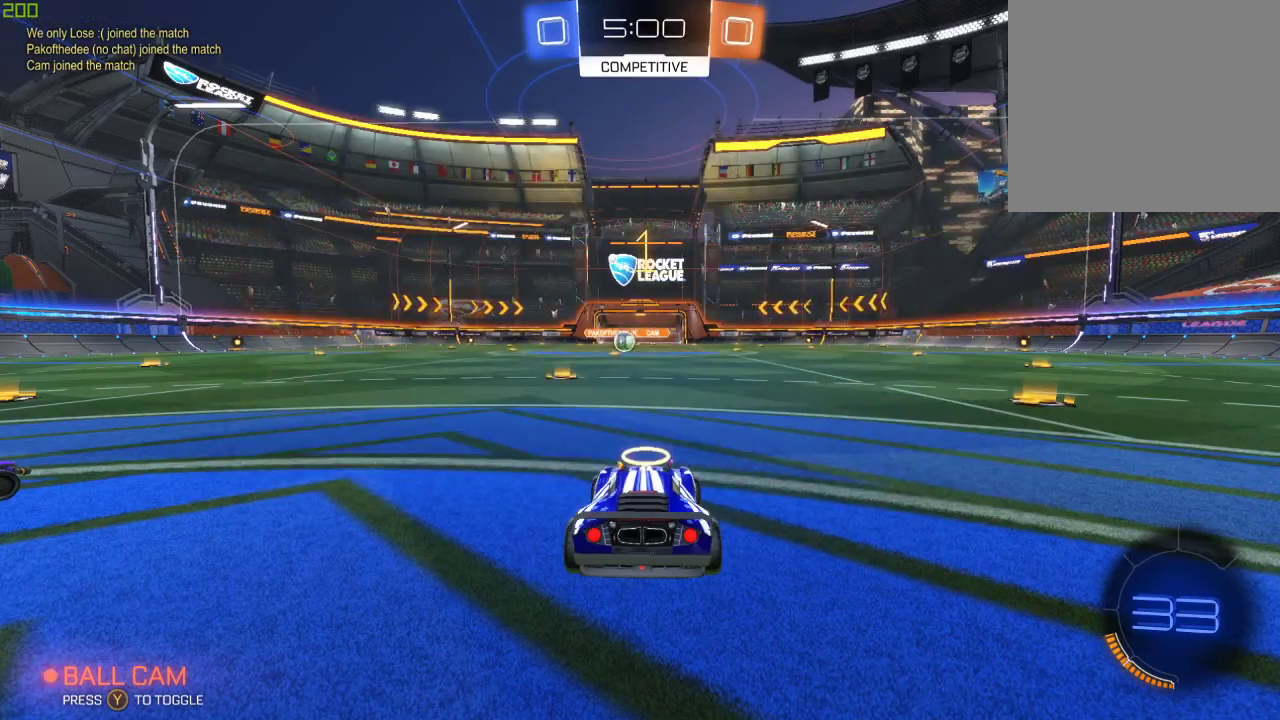
{"buttons": ["R2"], "left_stick": "right", "right_stick": "center", "events": [[450, "left_stick", "right"]]}
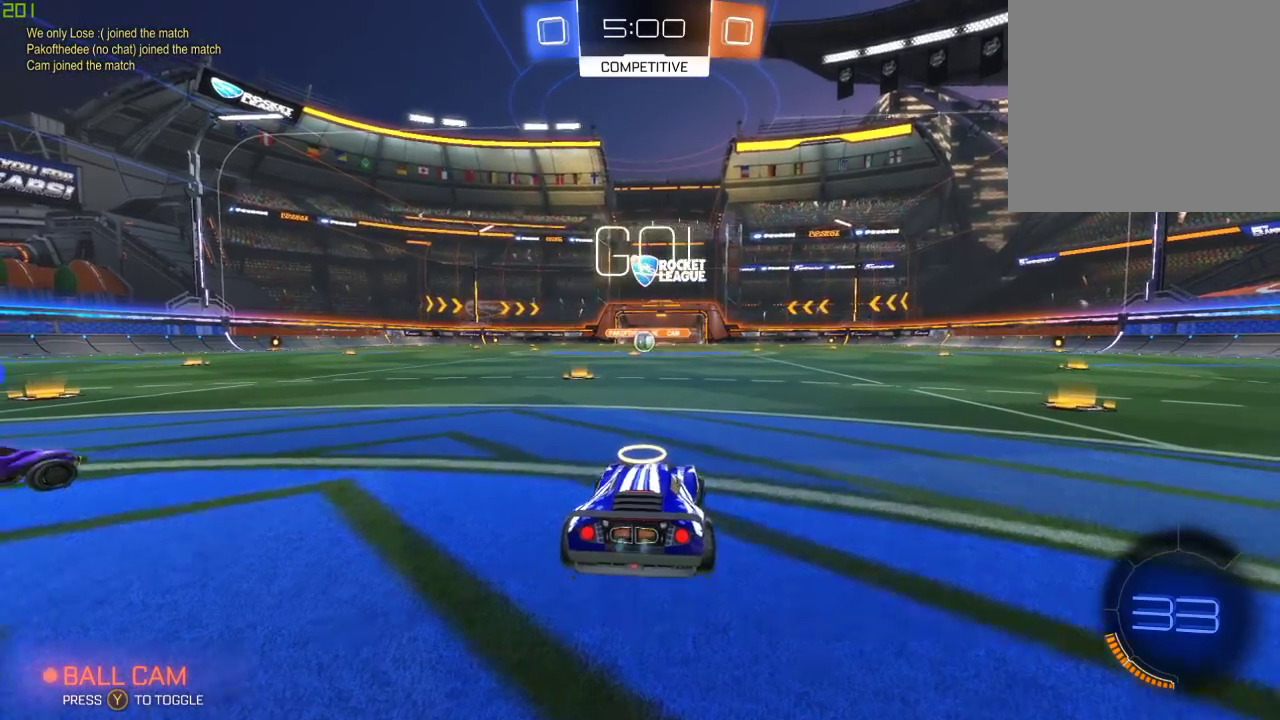
{"buttons": ["B", "R2"], "left_stick": "right", "right_stick": "center", "events": [[17, "B", "down"]]}
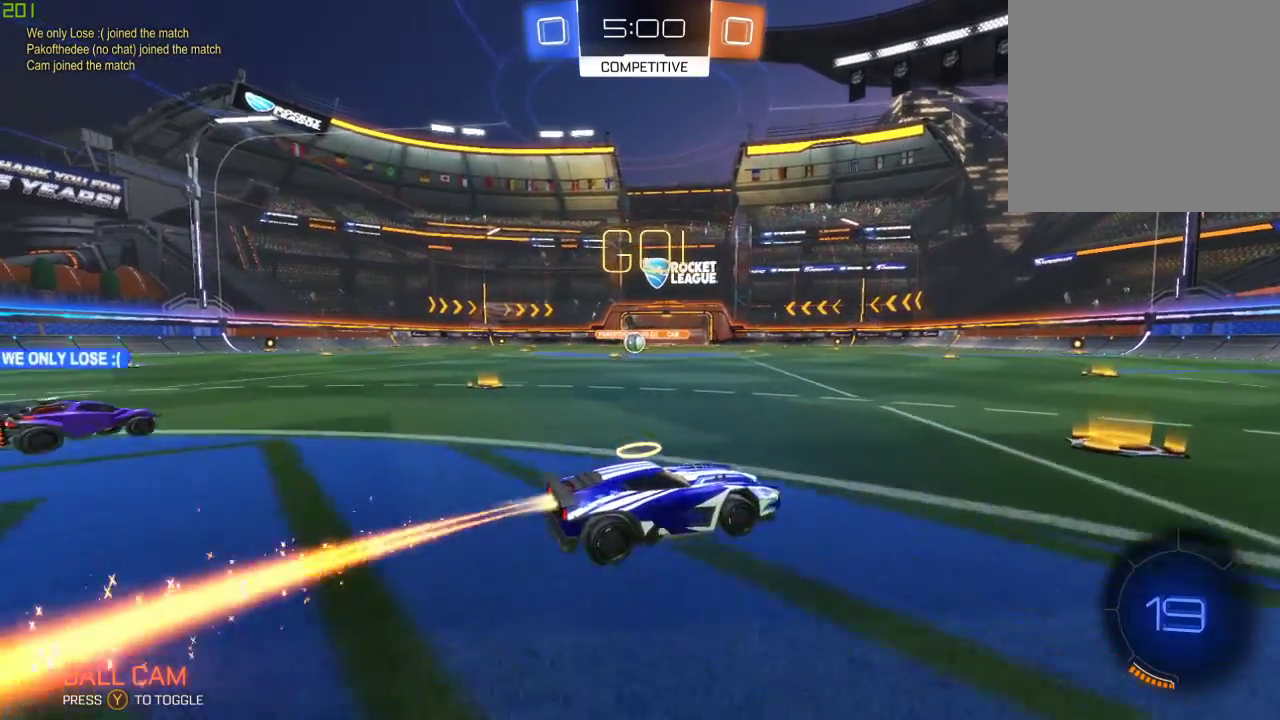
{"buttons": ["Y"], "left_stick": "center", "right_stick": "center", "events": [[150, "left_stick", "center"], [183, "A", "down"], [217, "A", "up"], [250, "left_stick", "up-right"], [283, "A", "down"], [400, "B", "up"], [417, "A", "up"], [417, "Y", "down"], [467, "left_stick", "center"], [500, "R2", "up"]]}
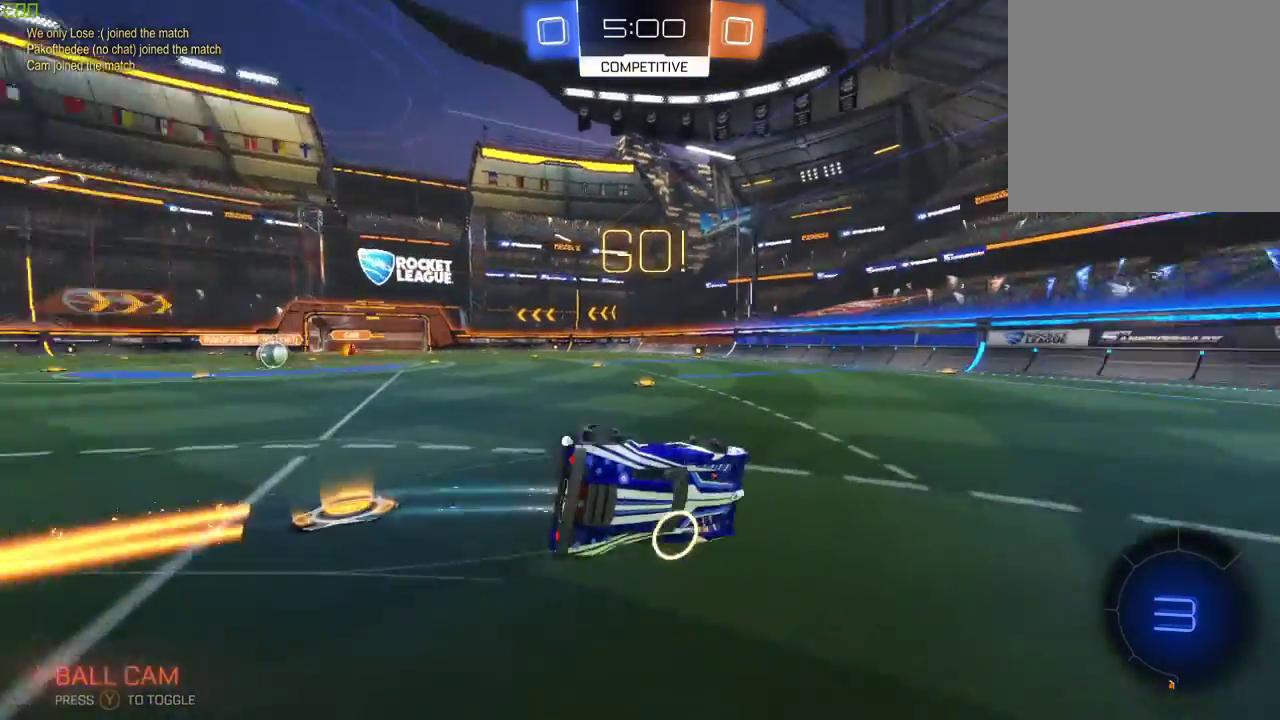
{"buttons": ["R1", "R2"], "left_stick": "center", "right_stick": "center", "events": [[67, "Y", "up"], [283, "R2", "down"], [333, "R1", "down"]]}
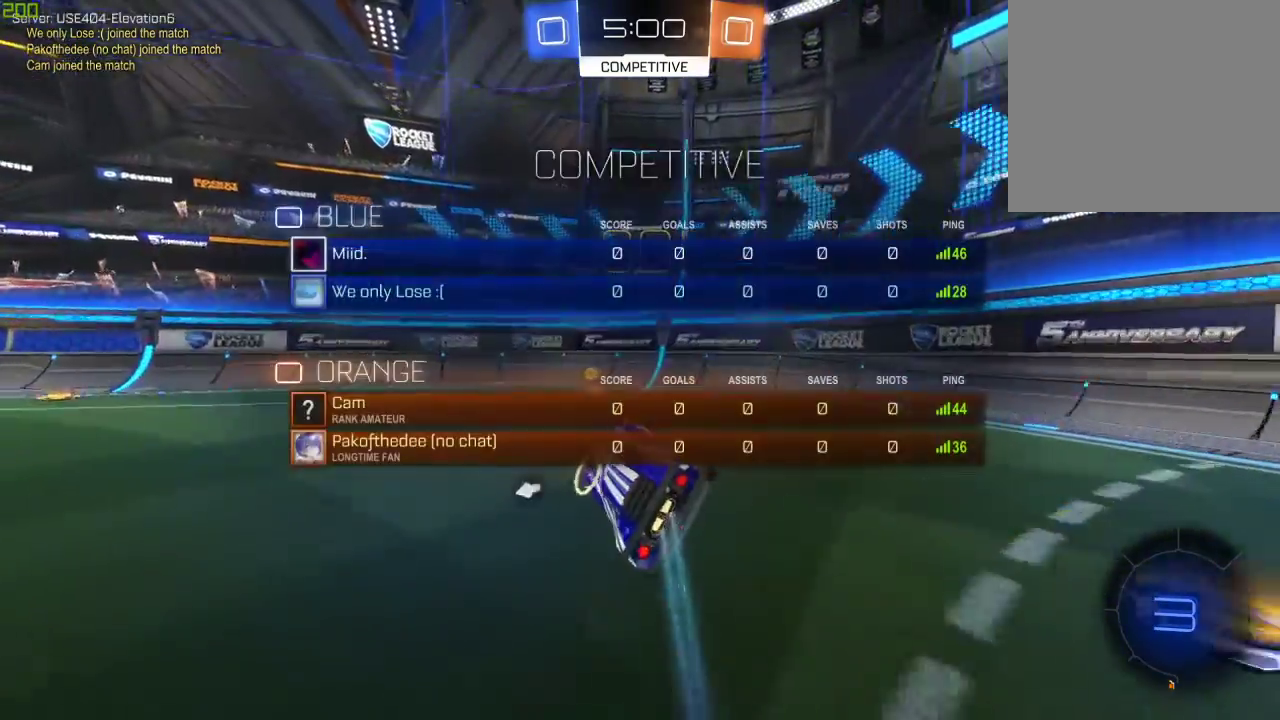
{"buttons": ["R2"], "left_stick": "left", "right_stick": "center", "events": [[50, "Y", "down"], [217, "Y", "up"], [267, "left_stick", "left"], [283, "R1", "up"]]}
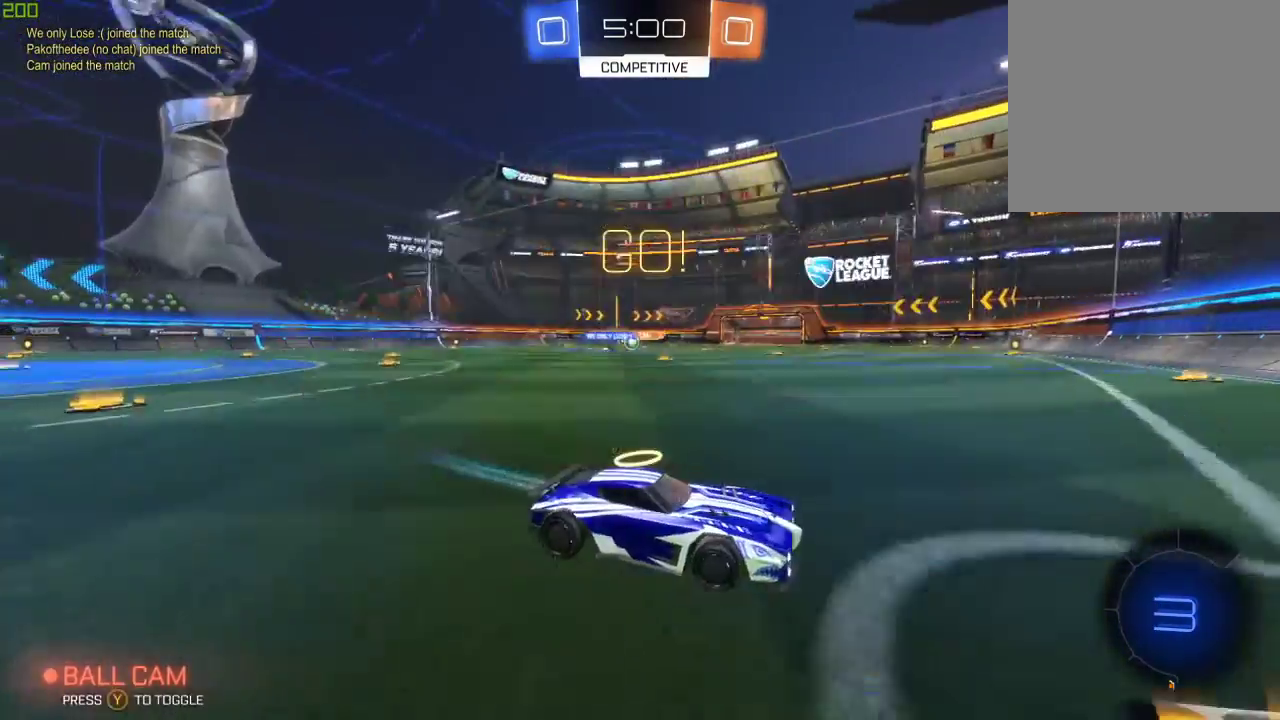
{"buttons": [], "left_stick": "left", "right_stick": "center", "events": [[33, "X", "down"], [150, "X", "up"], [450, "R2", "up"]]}
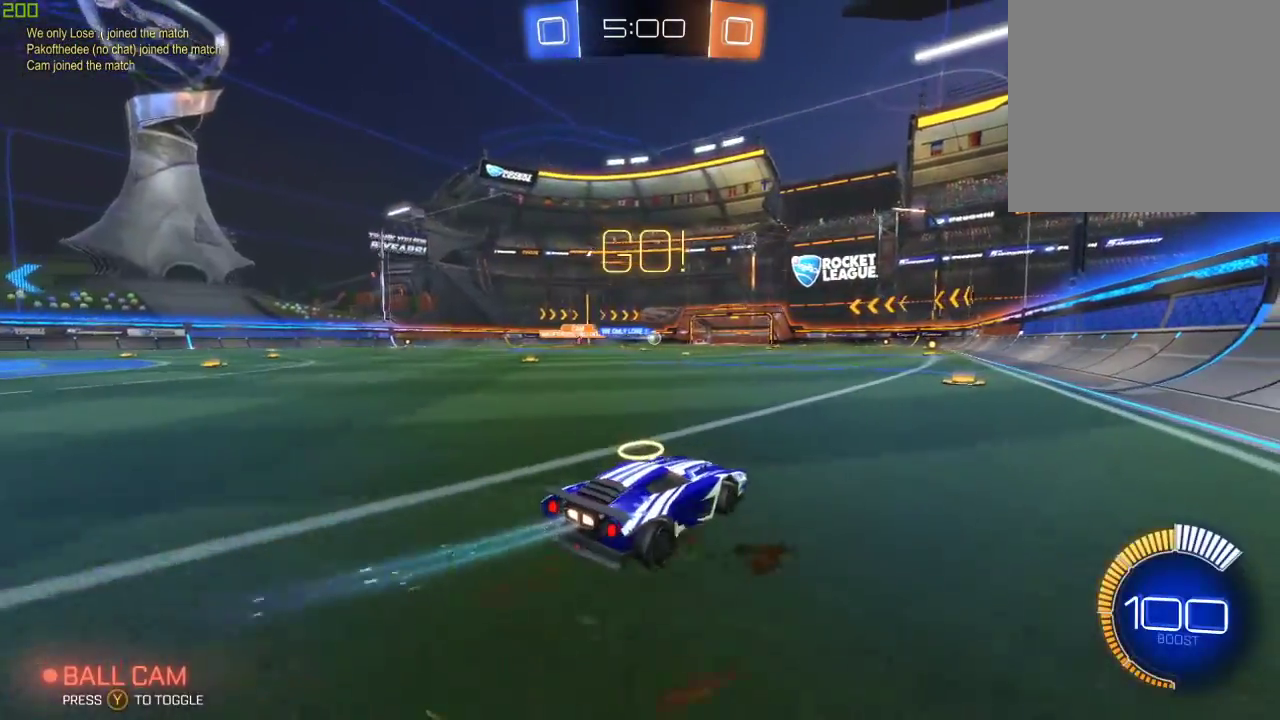
{"buttons": ["R1", "R2"], "left_stick": "center", "right_stick": "center", "events": [[17, "R2", "down"], [17, "left_stick", "center"], [67, "left_stick", "right"], [167, "R1", "down"], [233, "left_stick", "center"]]}
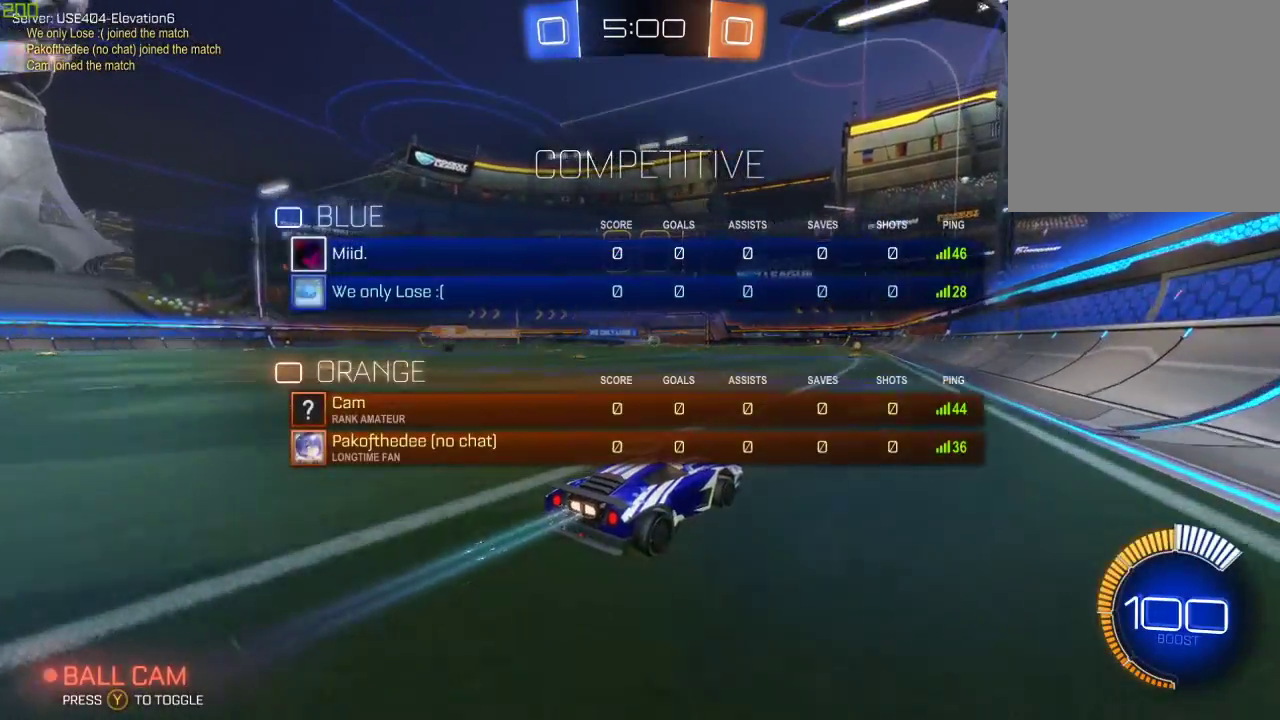
{"buttons": ["B", "R2"], "left_stick": "center", "right_stick": "center", "events": [[83, "R1", "up"], [283, "B", "down"]]}
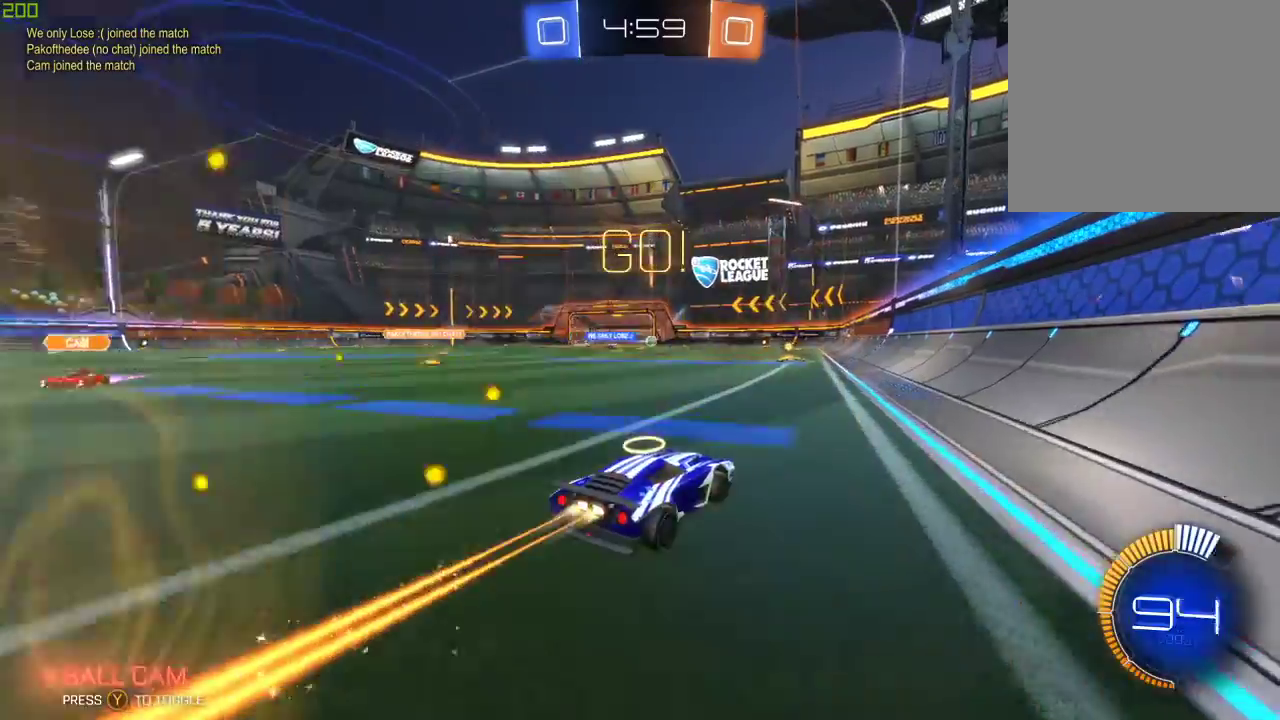
{"buttons": ["R2"], "left_stick": "left", "right_stick": "center", "events": [[217, "B", "up"], [333, "left_stick", "left"]]}
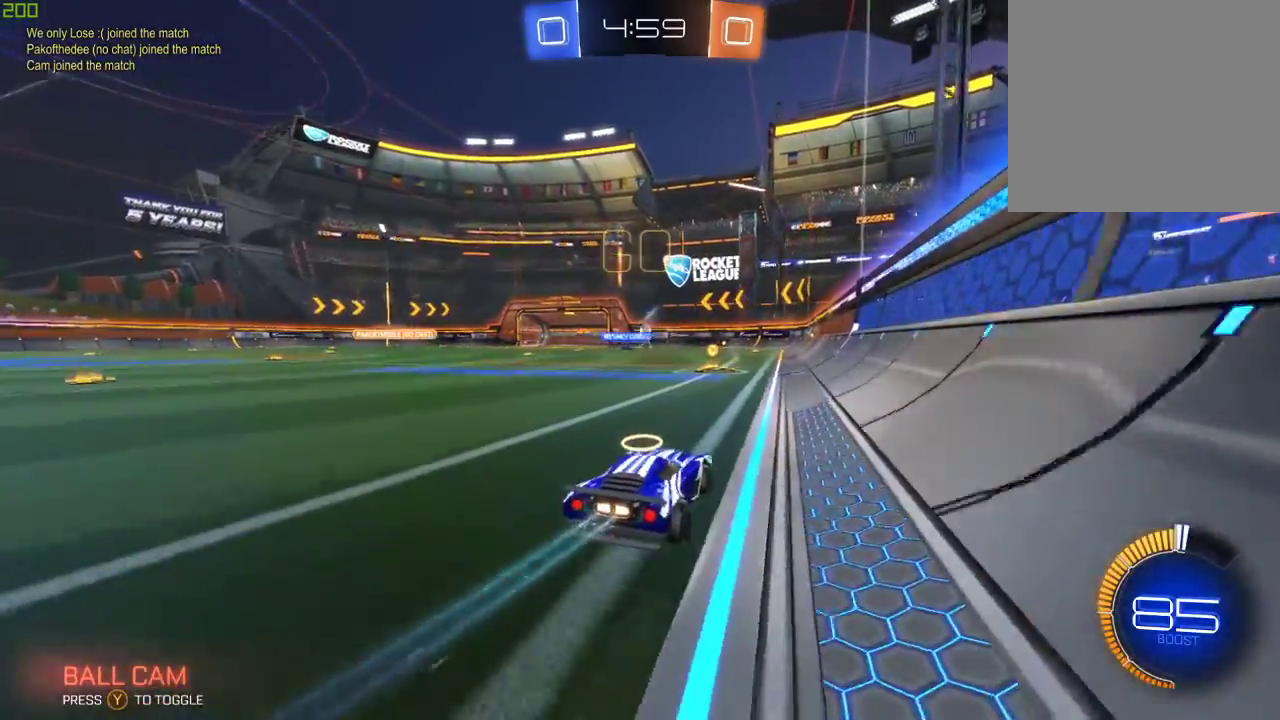
{"buttons": ["R2"], "left_stick": "up-left", "right_stick": "center", "events": [[283, "left_stick", "center"], [450, "A", "down"], [483, "A", "up"], [500, "left_stick", "up-left"]]}
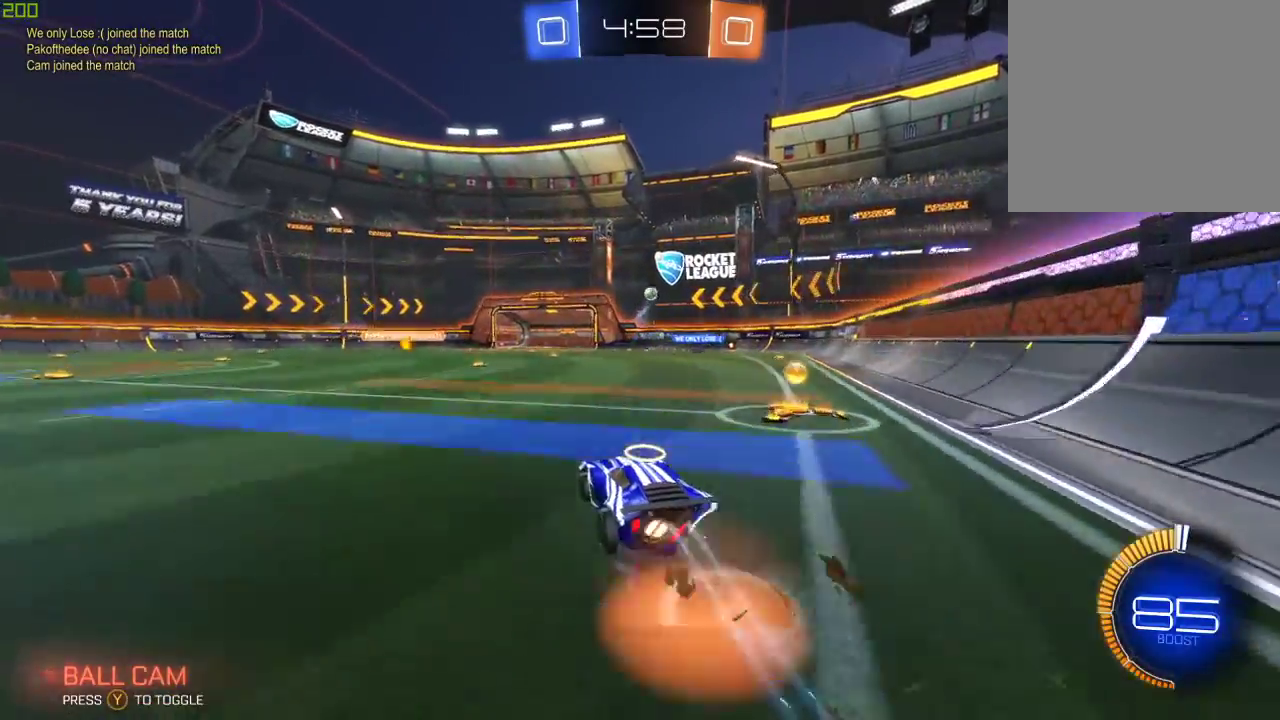
{"buttons": ["R2"], "left_stick": "center", "right_stick": "center", "events": [[50, "A", "down"], [100, "B", "down"], [217, "B", "up"], [233, "A", "up"], [250, "left_stick", "center"]]}
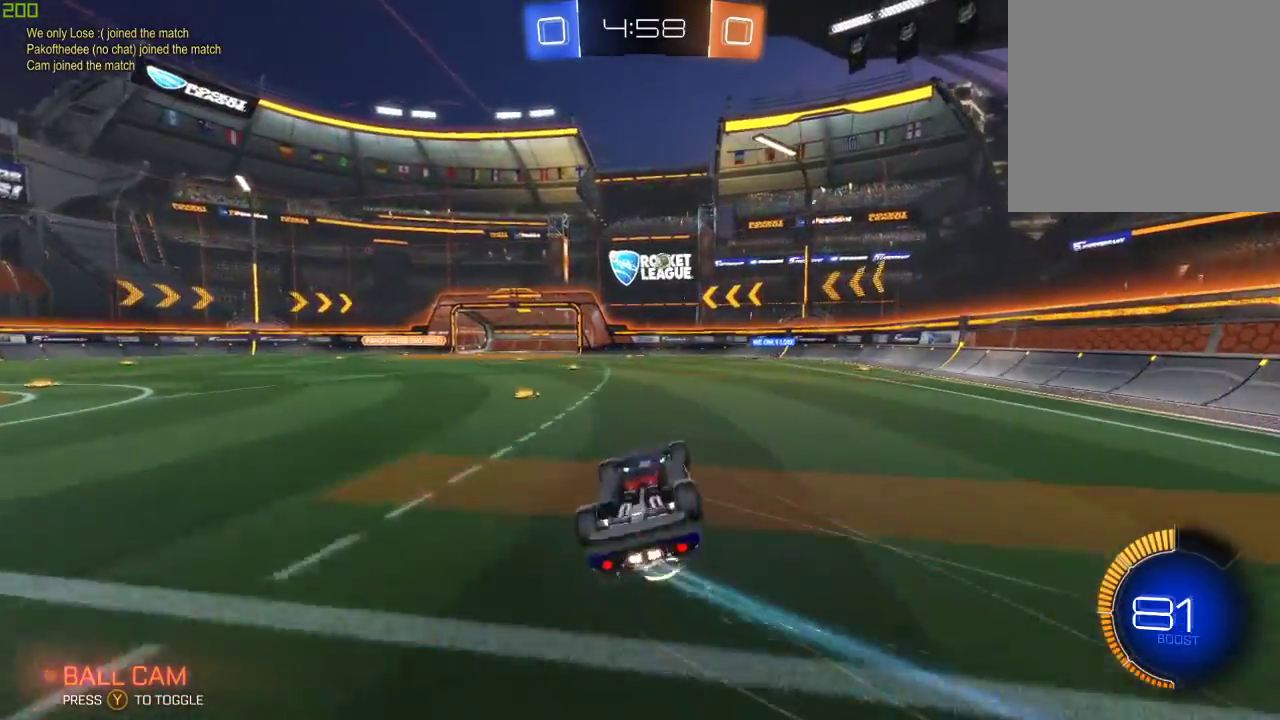
{"buttons": ["R2"], "left_stick": "left", "right_stick": "center", "events": [[483, "left_stick", "left"]]}
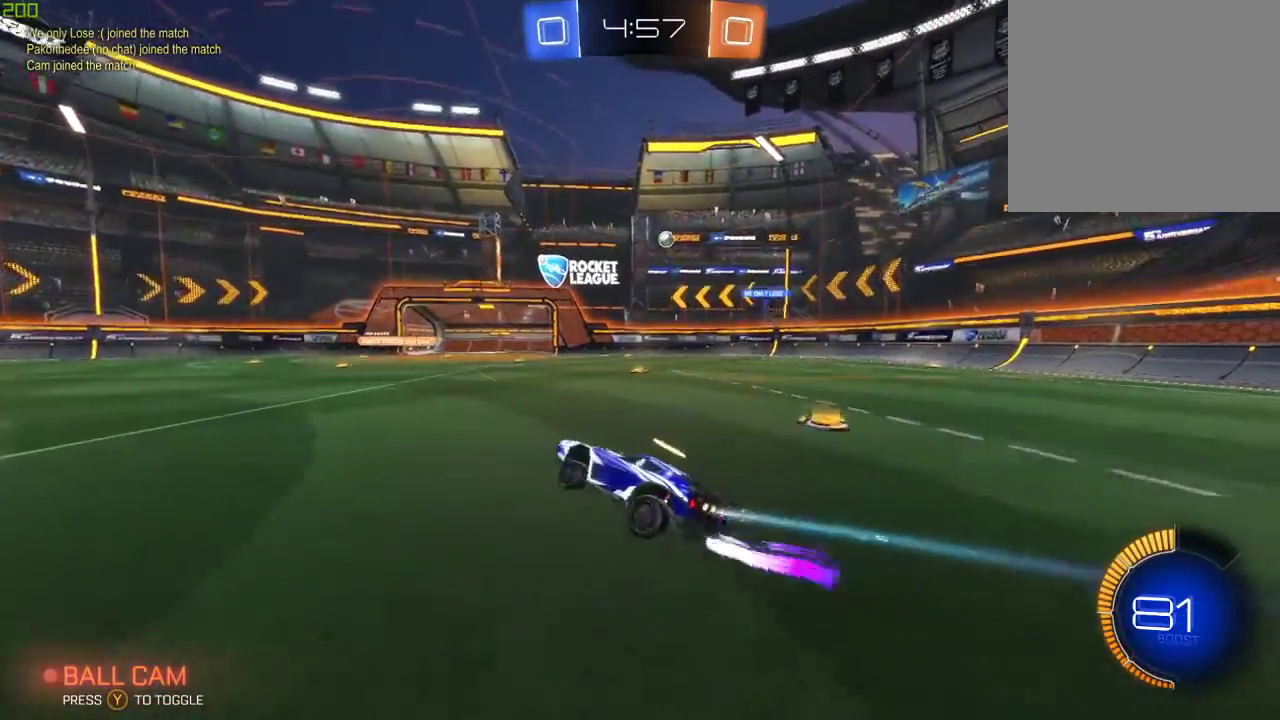
{"buttons": ["L2"], "left_stick": "right", "right_stick": "center", "events": [[67, "left_stick", "down-left"], [300, "R2", "up"], [350, "left_stick", "center"], [400, "L2", "down"], [483, "left_stick", "right"]]}
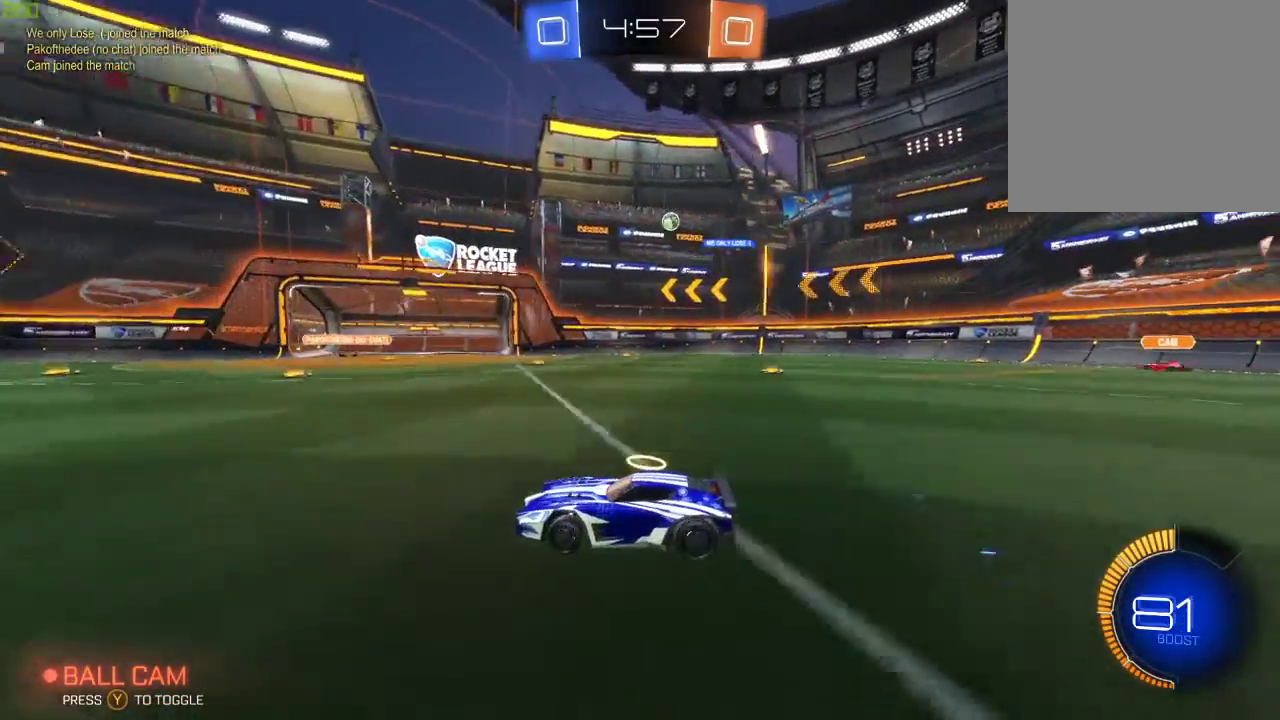
{"buttons": ["R2"], "left_stick": "right", "right_stick": "center", "events": [[150, "L2", "up"], [183, "R2", "down"]]}
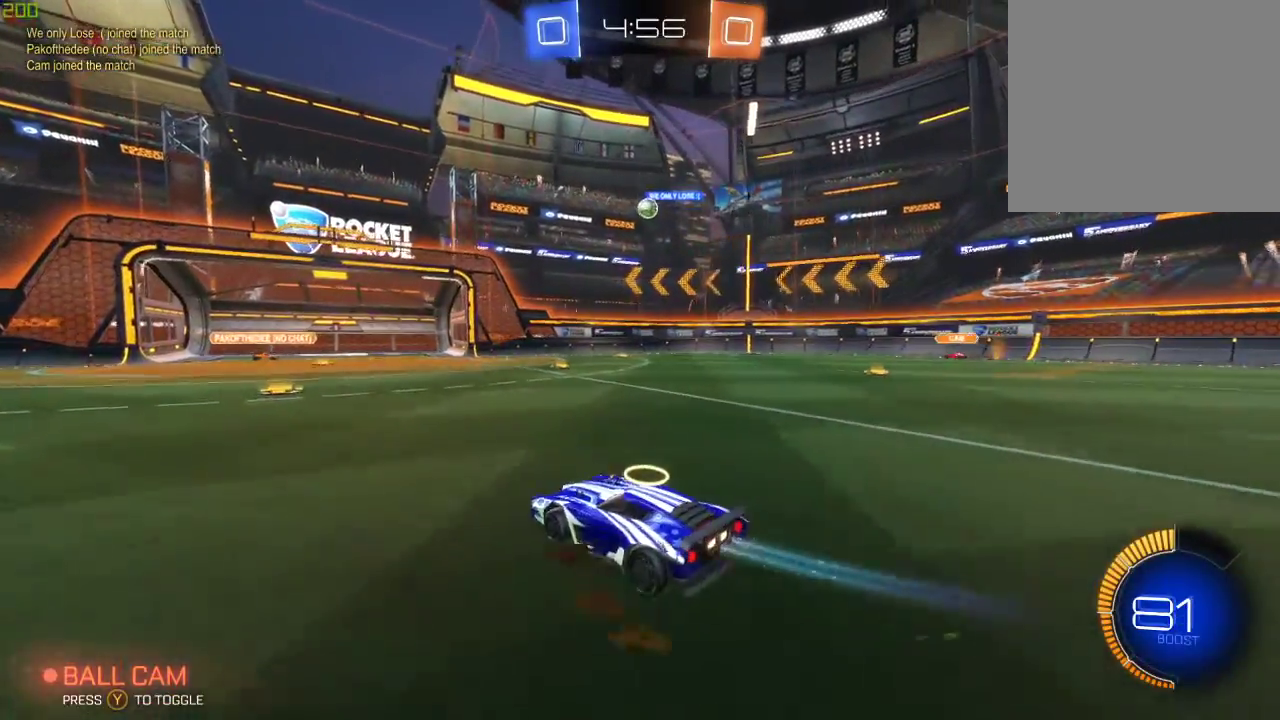
{"buttons": ["R2"], "left_stick": "right", "right_stick": "center", "events": [[167, "left_stick", "left"], [383, "left_stick", "down"], [450, "left_stick", "right"]]}
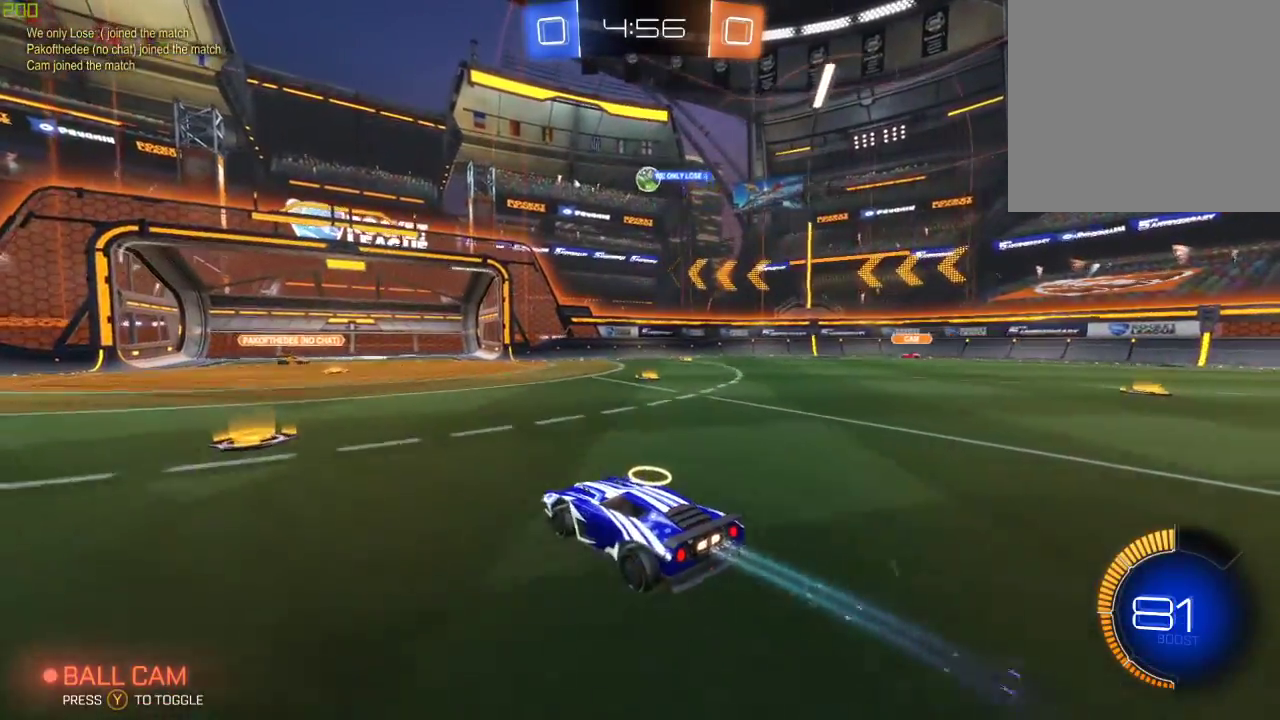
{"buttons": ["A", "B", "R2"], "left_stick": "down-left", "right_stick": "center", "events": [[33, "R2", "up"], [150, "L2", "down"], [300, "left_stick", "center"], [317, "L2", "up"], [350, "left_stick", "down-left"], [367, "A", "down"], [400, "B", "down"], [400, "R2", "down"]]}
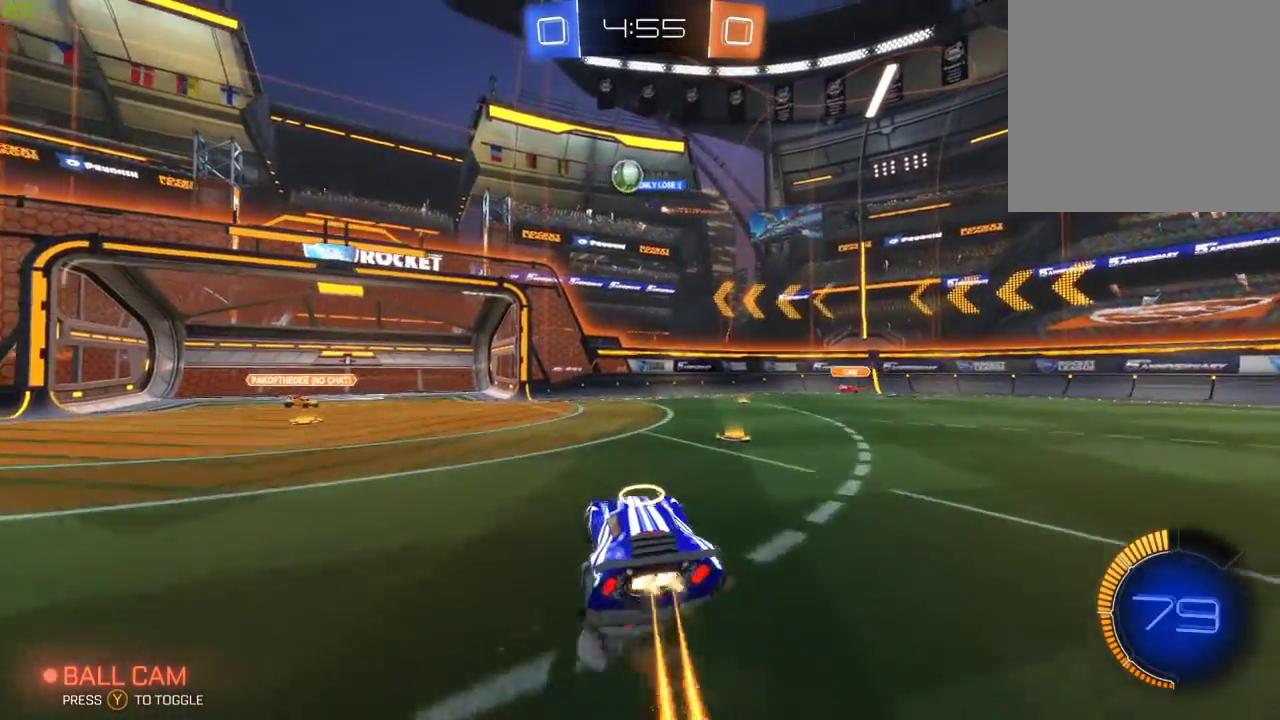
{"buttons": ["A", "B", "X", "R2"], "left_stick": "left", "right_stick": "center", "events": [[50, "A", "up"], [83, "left_stick", "center"], [133, "left_stick", "down"], [200, "B", "up"], [217, "A", "down"], [300, "left_stick", "down-left"], [433, "B", "down"], [467, "X", "down"], [467, "left_stick", "left"]]}
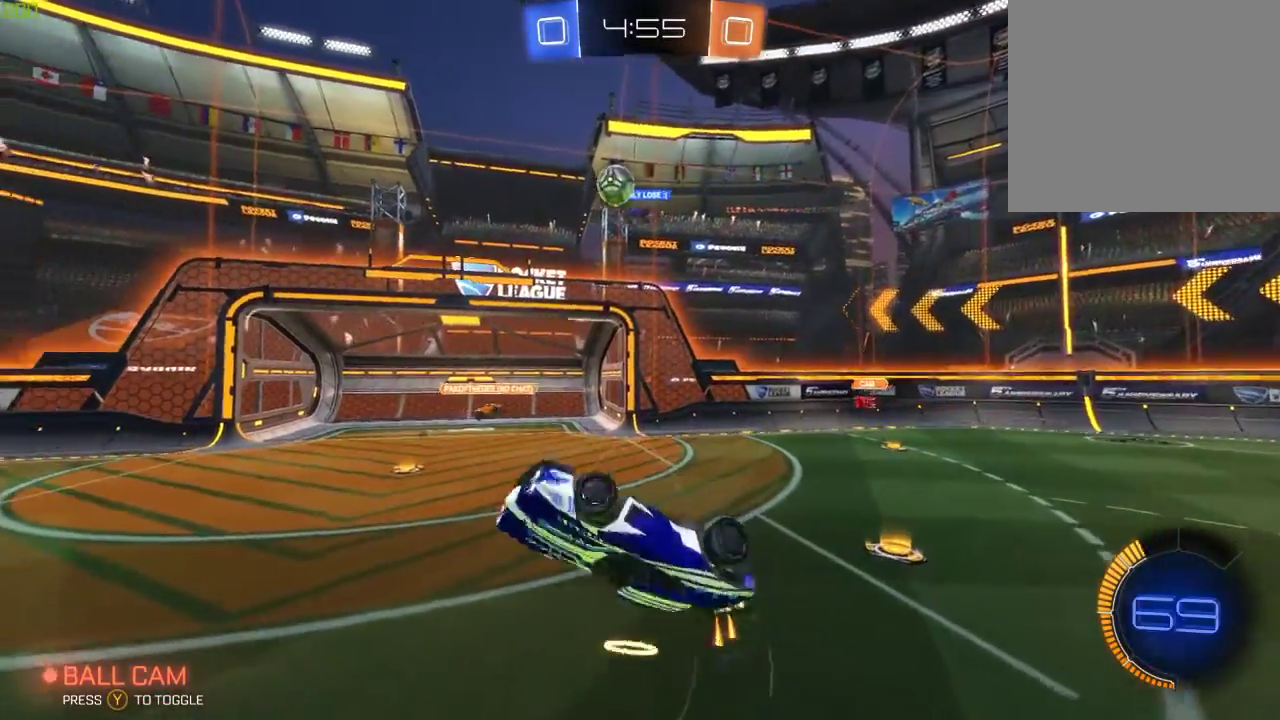
{"buttons": ["R2"], "left_stick": "center", "right_stick": "center", "events": [[217, "A", "up"], [267, "left_stick", "center"], [317, "B", "up"], [317, "X", "up"]]}
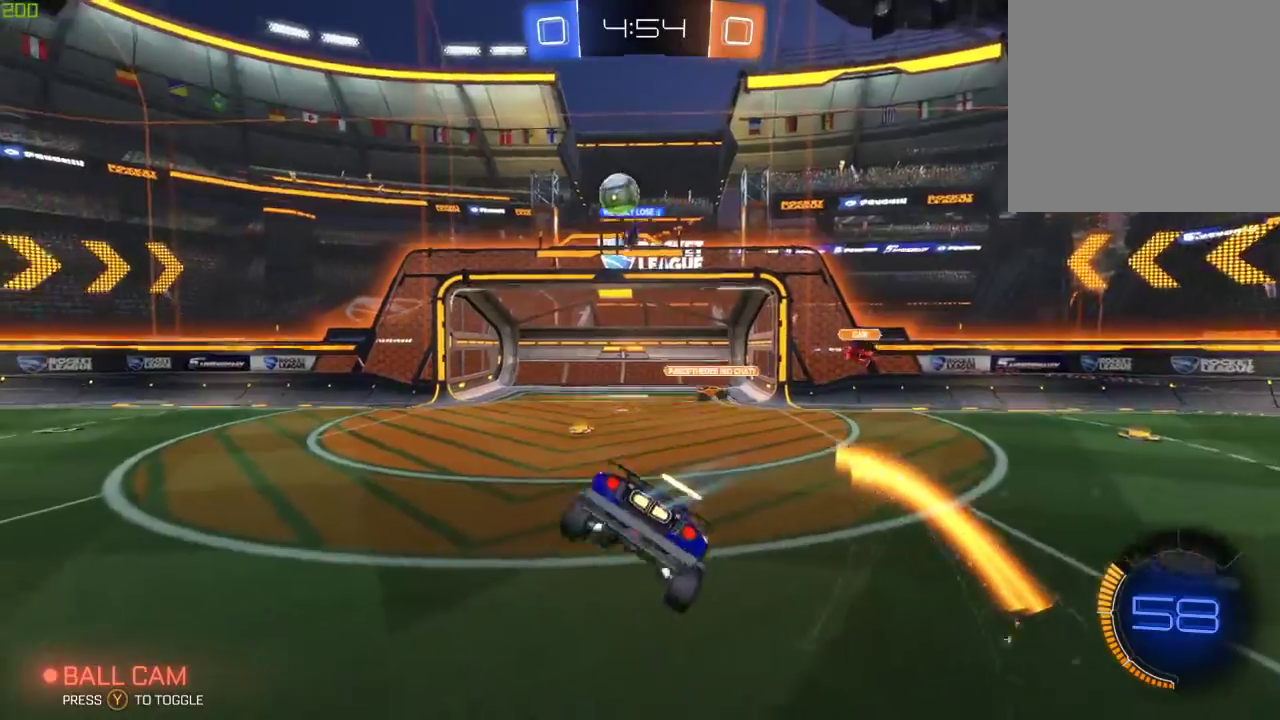
{"buttons": ["X", "R2"], "left_stick": "right", "right_stick": "center", "events": [[67, "left_stick", "left"], [117, "left_stick", "down-left"], [433, "left_stick", "right"], [450, "X", "down"]]}
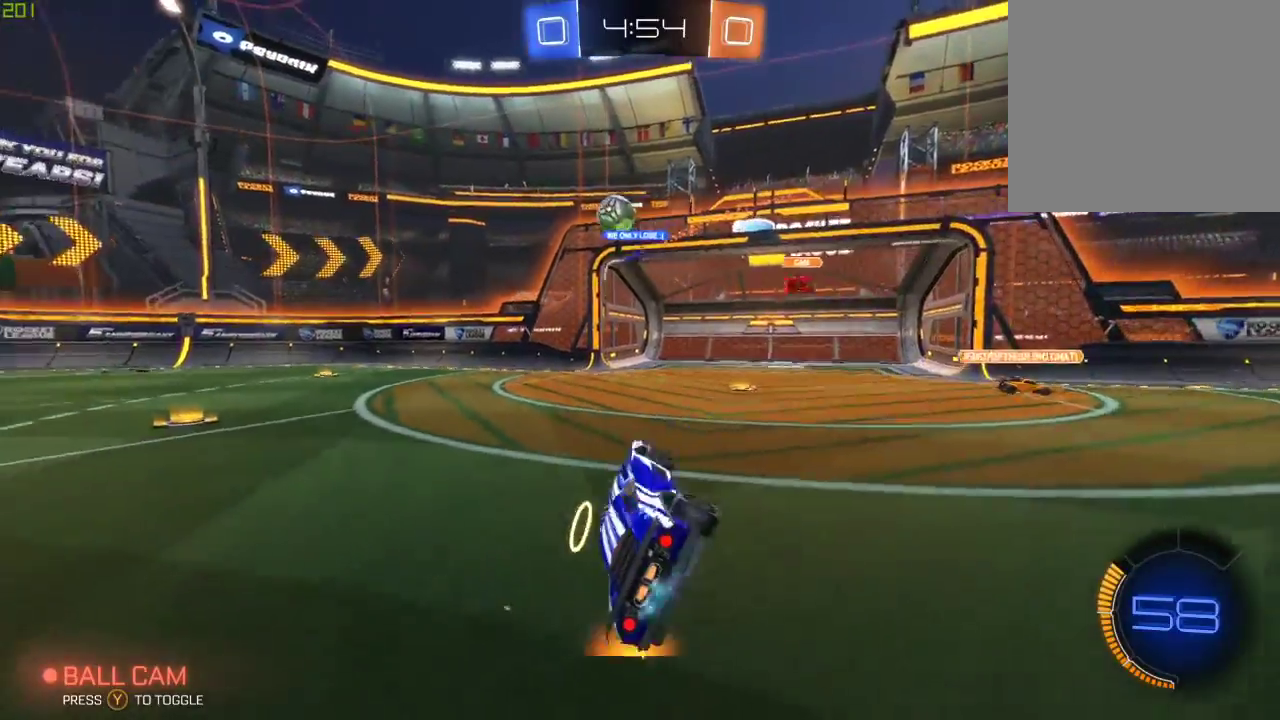
{"buttons": ["B", "R2"], "left_stick": "left", "right_stick": "center", "events": [[133, "X", "up"], [217, "left_stick", "center"], [267, "left_stick", "left"], [317, "B", "down"]]}
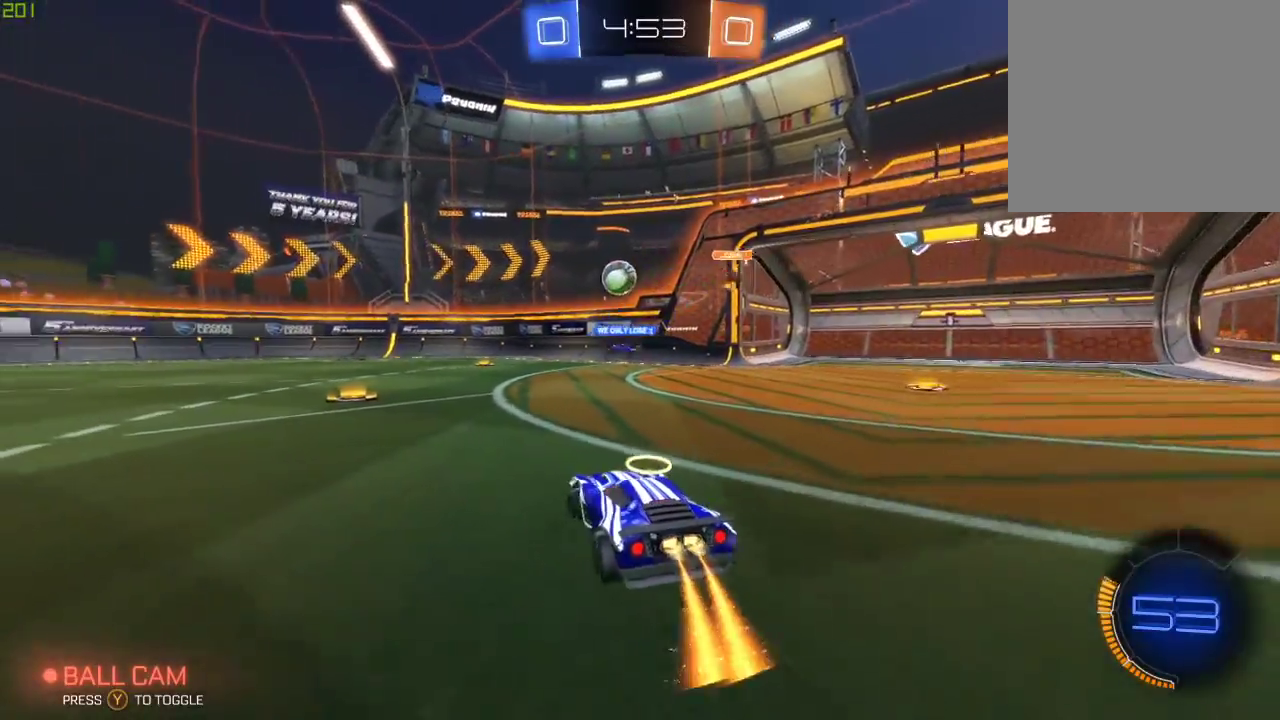
{"buttons": ["R2"], "left_stick": "left", "right_stick": "center", "events": [[83, "left_stick", "center"], [117, "B", "up"], [467, "left_stick", "left"]]}